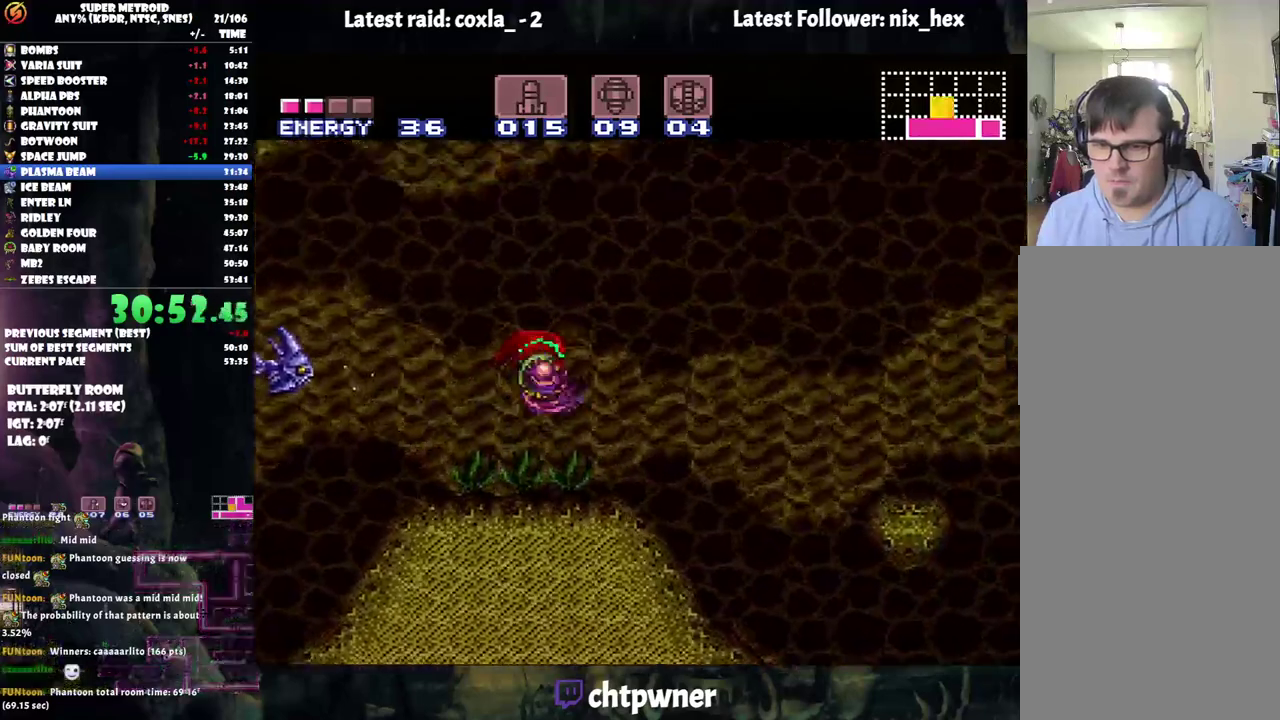
Gameplay with a controller (Nintendo layout); each line is a JSON object with the inputs held at the frame after it. "events" lists button and stick changes between this image and that frame as [ms after this image, input, new state], when the widget could be followed in between. Not read: L3 R3 left_stick.
{"buttons": ["B", "DPAD_LEFT"], "events": [[83, "B", "up"], [133, "A", "up"], [450, "DPAD_RIGHT", "up"], [467, "B", "down"], [500, "DPAD_LEFT", "down"]]}
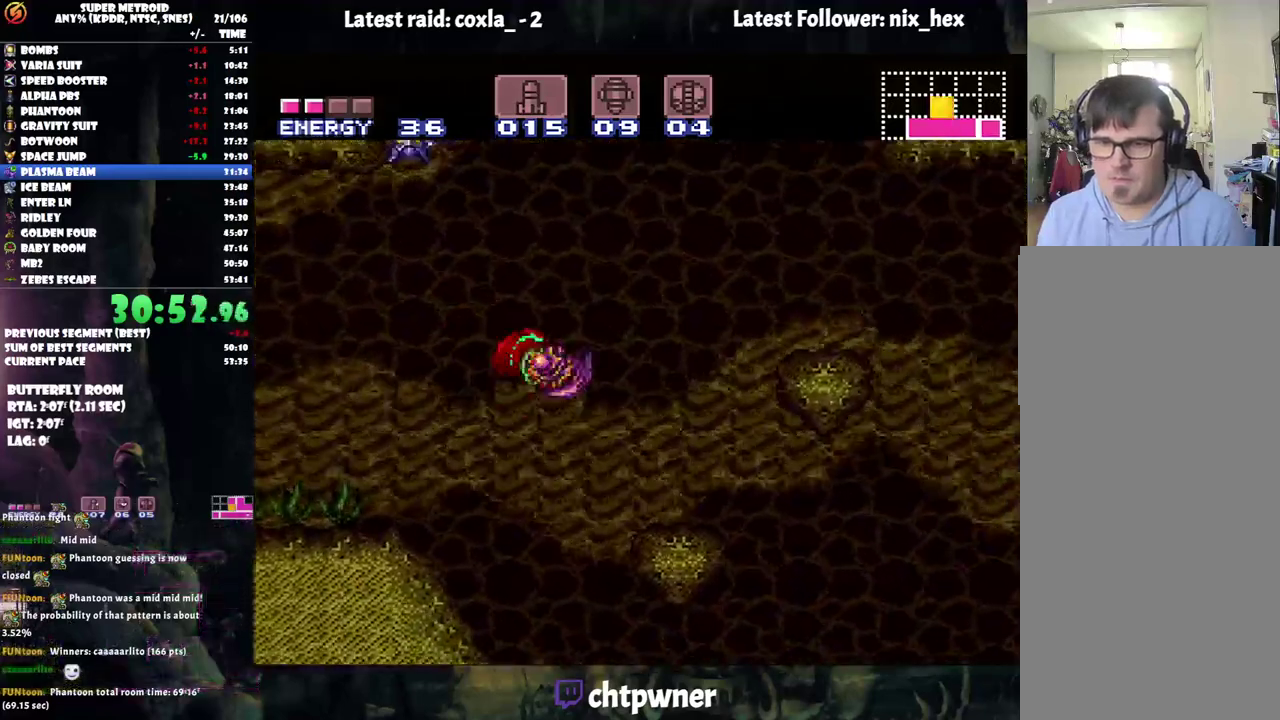
{"buttons": ["B", "DPAD_LEFT"], "events": []}
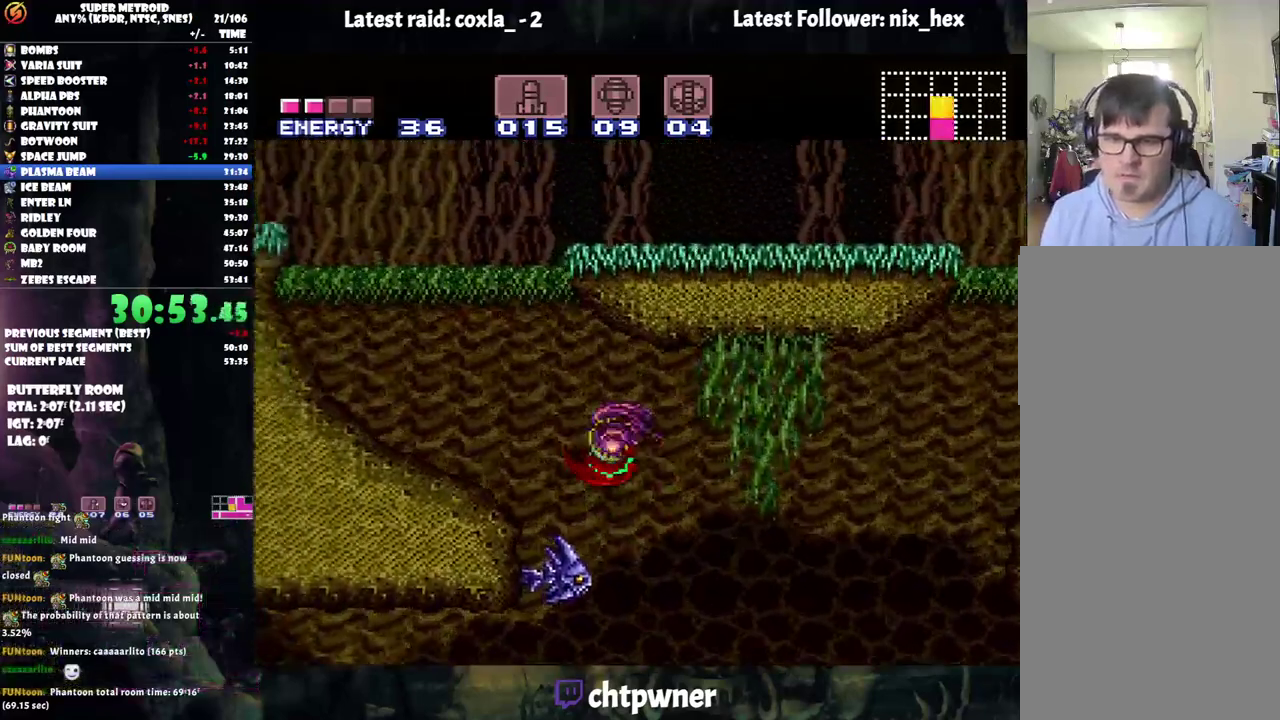
{"buttons": ["A", "DPAD_LEFT"], "events": [[100, "B", "up"], [183, "A", "down"]]}
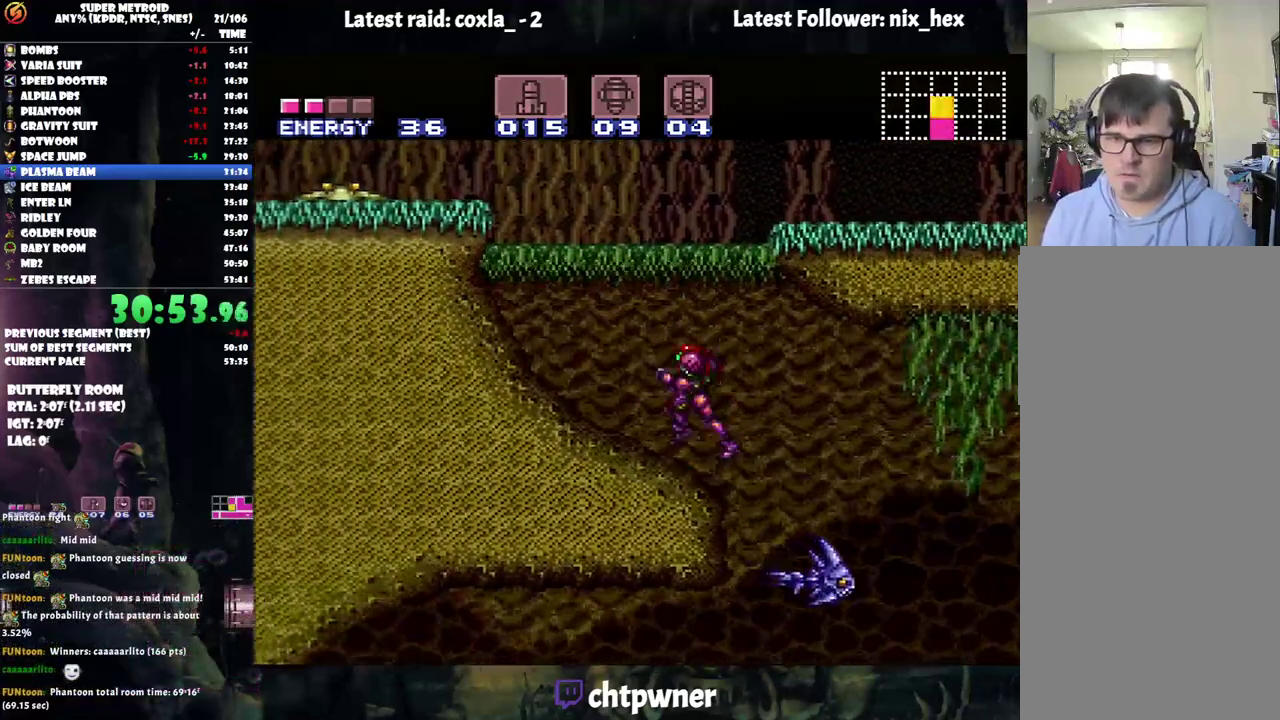
{"buttons": ["A", "L1", "DPAD_RIGHT"], "events": [[17, "B", "down"], [17, "DPAD_LEFT", "up"], [67, "DPAD_RIGHT", "down"], [367, "B", "up"], [433, "L1", "down"]]}
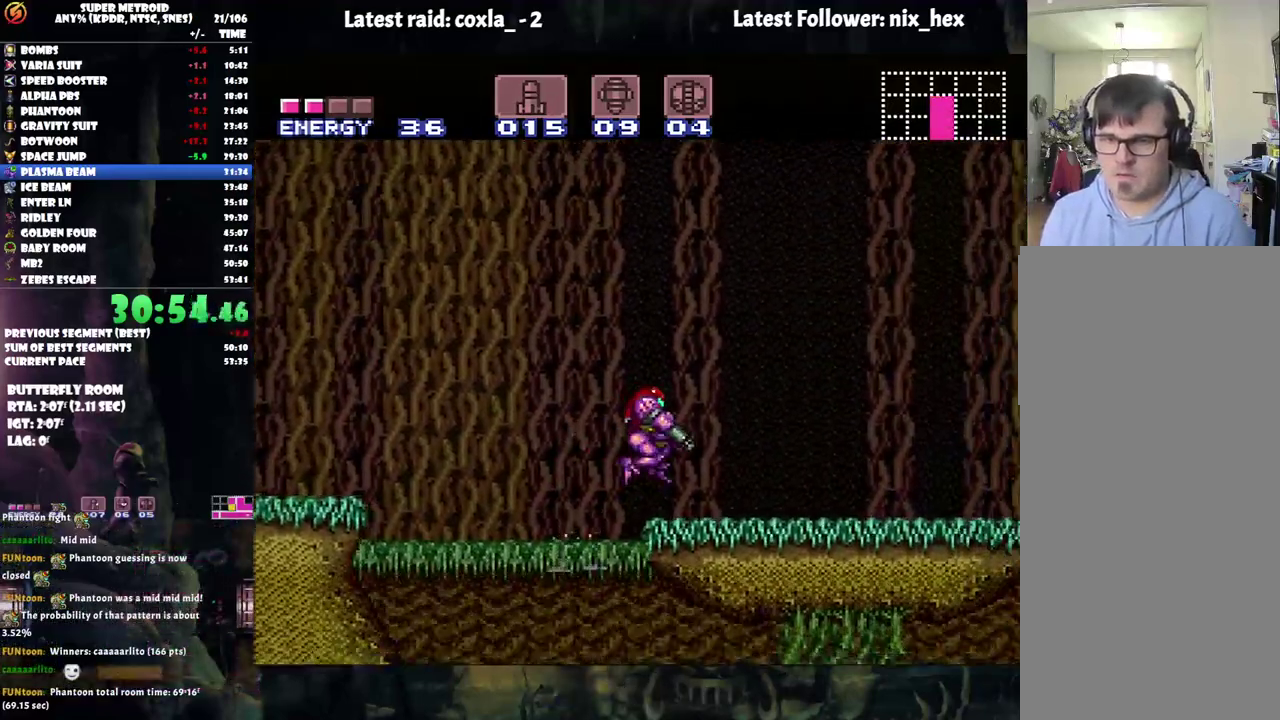
{"buttons": ["A", "DPAD_RIGHT"], "events": [[33, "L1", "up"]]}
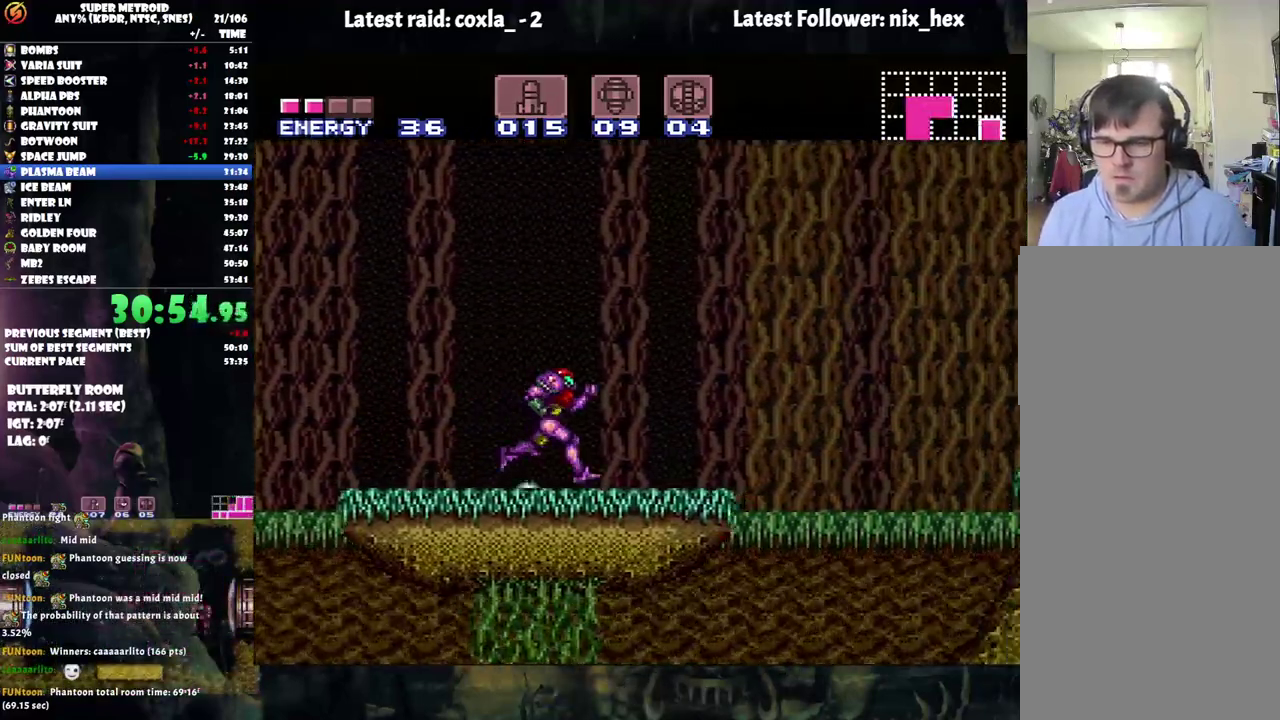
{"buttons": ["A", "DPAD_LEFT"], "events": [[17, "DPAD_RIGHT", "up"], [83, "DPAD_LEFT", "down"]]}
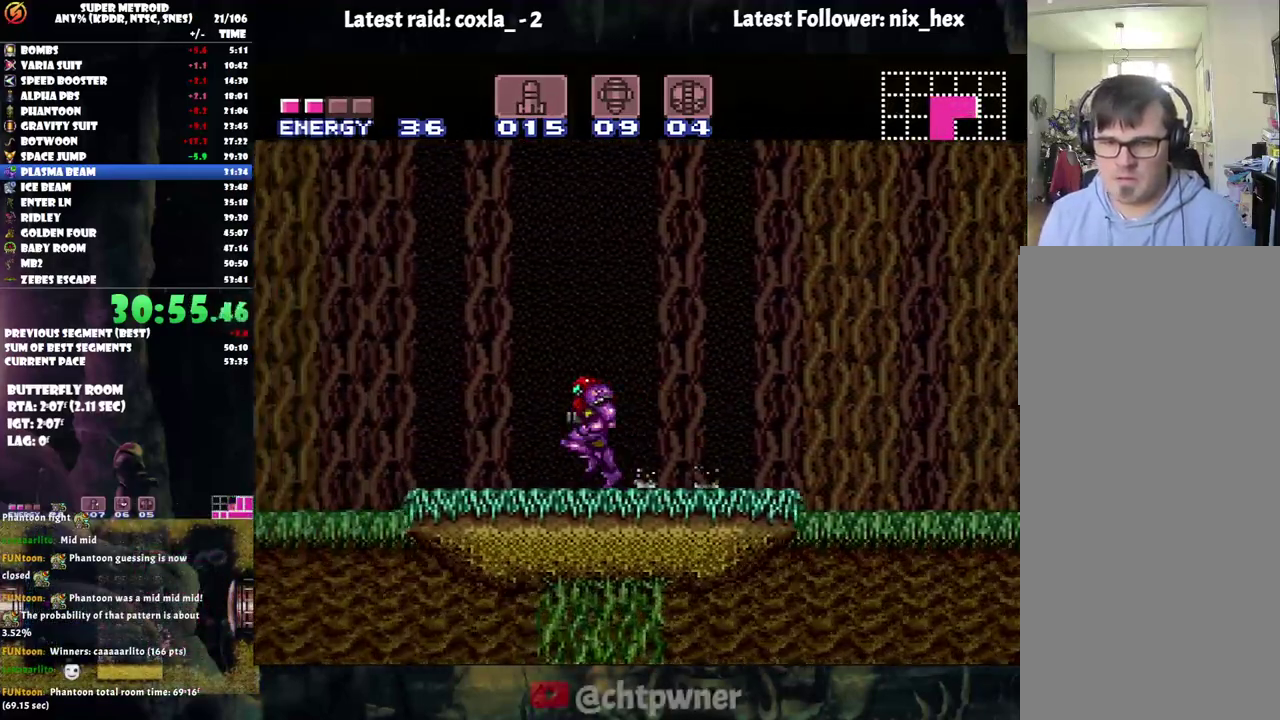
{"buttons": ["A", "DPAD_LEFT"], "events": [[67, "B", "down"], [467, "B", "up"]]}
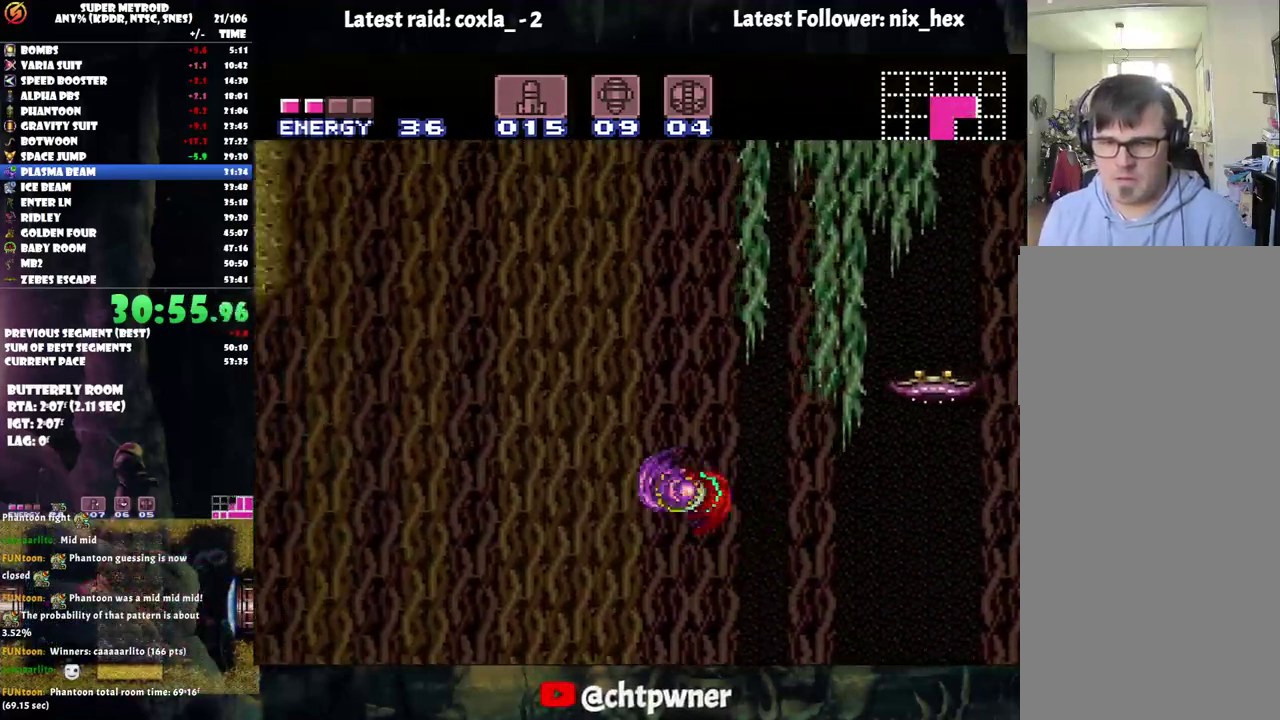
{"buttons": ["B", "DPAD_LEFT"], "events": [[17, "A", "up"], [400, "B", "down"]]}
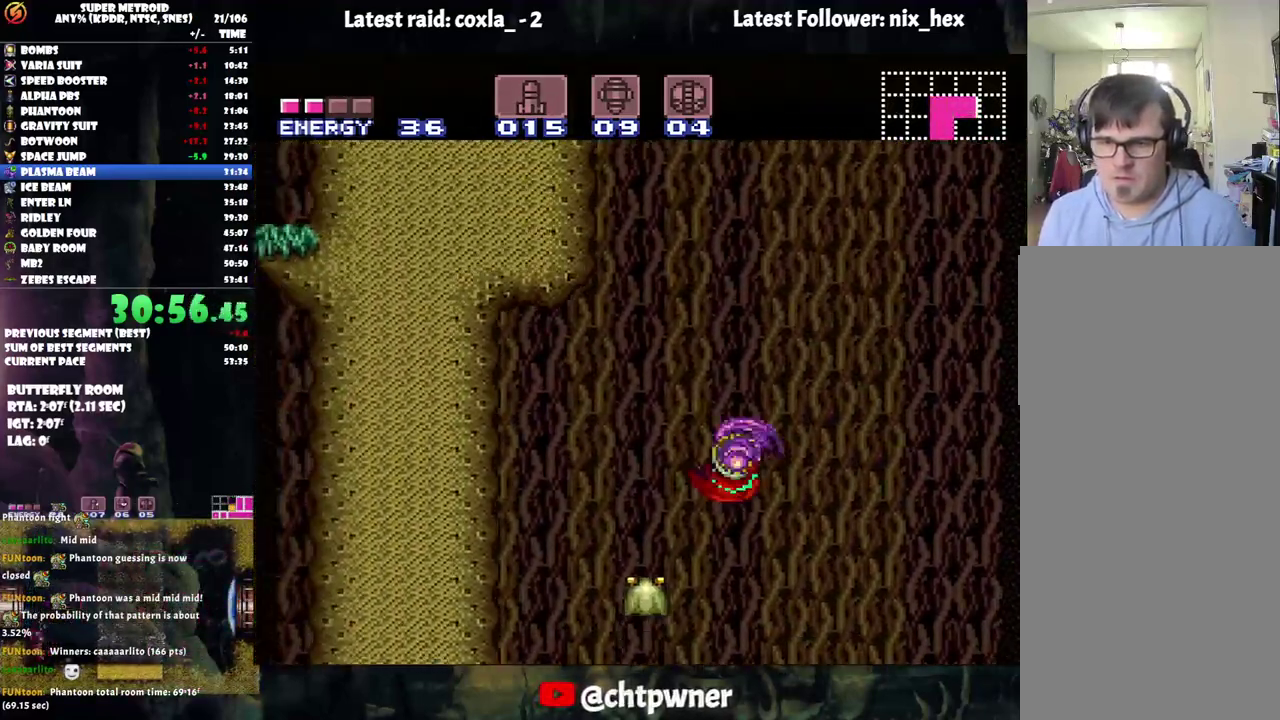
{"buttons": ["B", "DPAD_RIGHT"], "events": [[283, "DPAD_LEFT", "up"], [400, "B", "up"], [400, "DPAD_RIGHT", "down"], [483, "B", "down"]]}
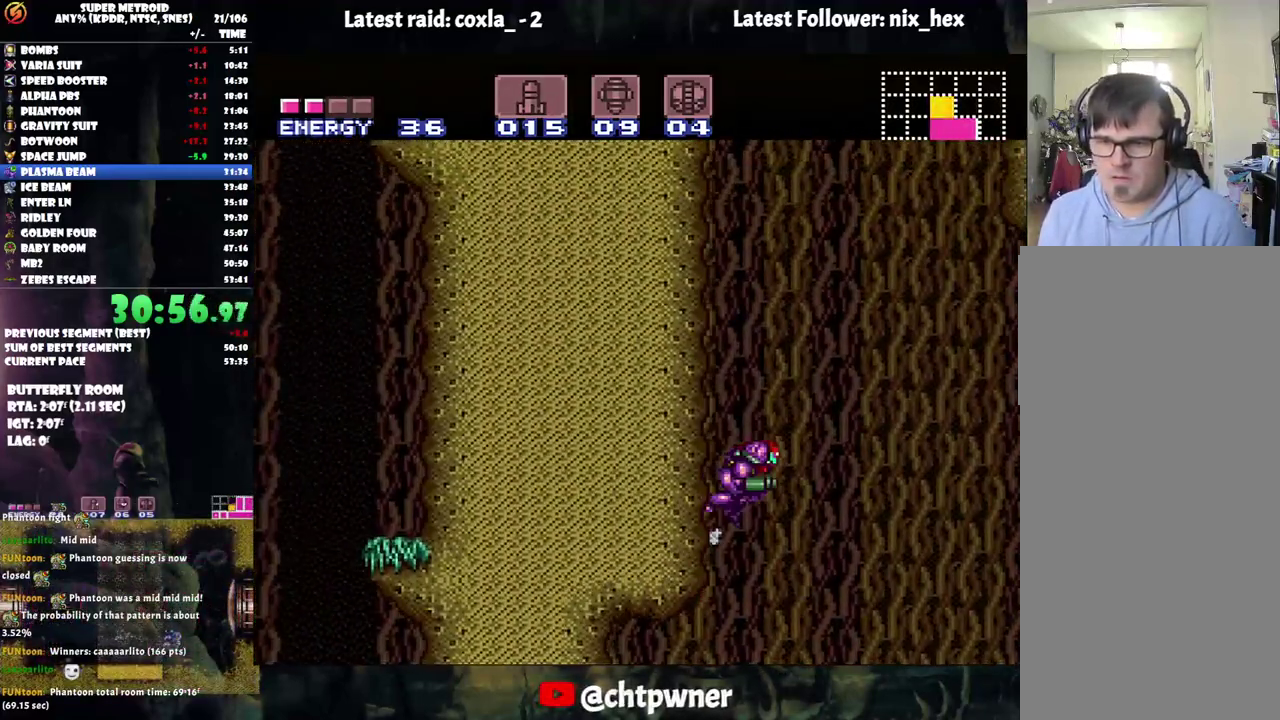
{"buttons": ["B", "DPAD_RIGHT"], "events": []}
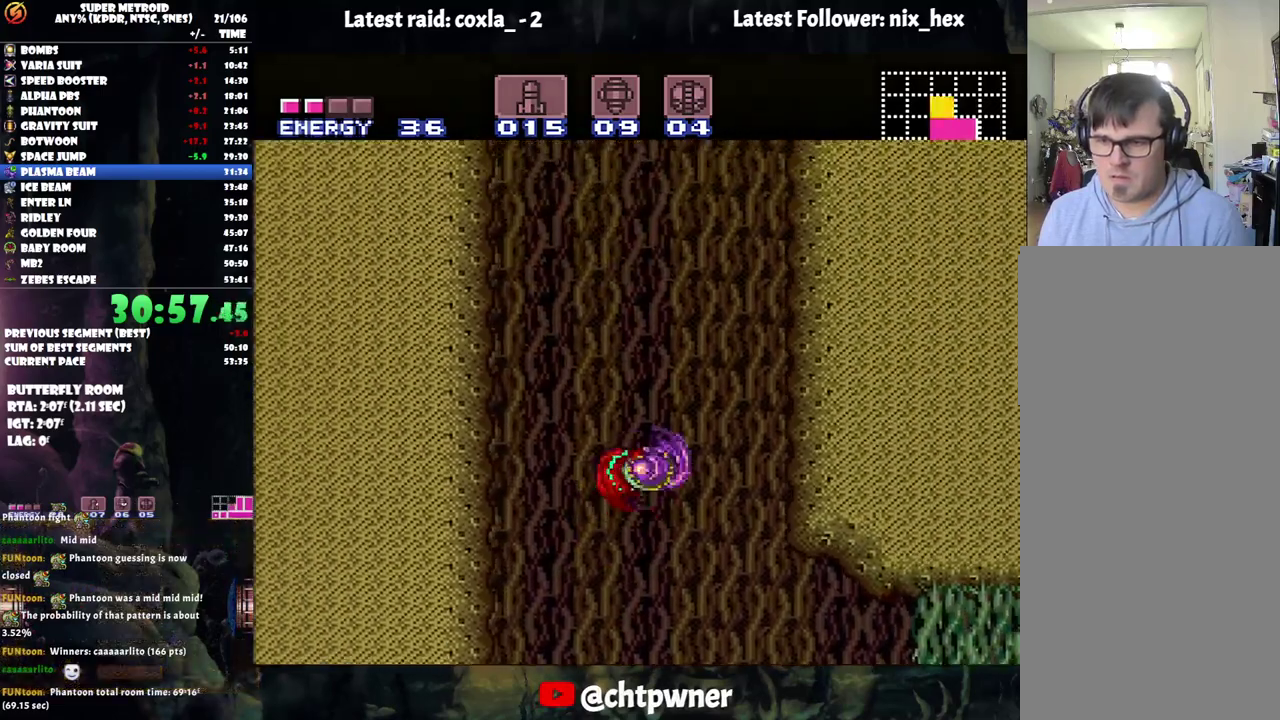
{"buttons": [], "events": [[383, "DPAD_RIGHT", "up"], [483, "B", "up"]]}
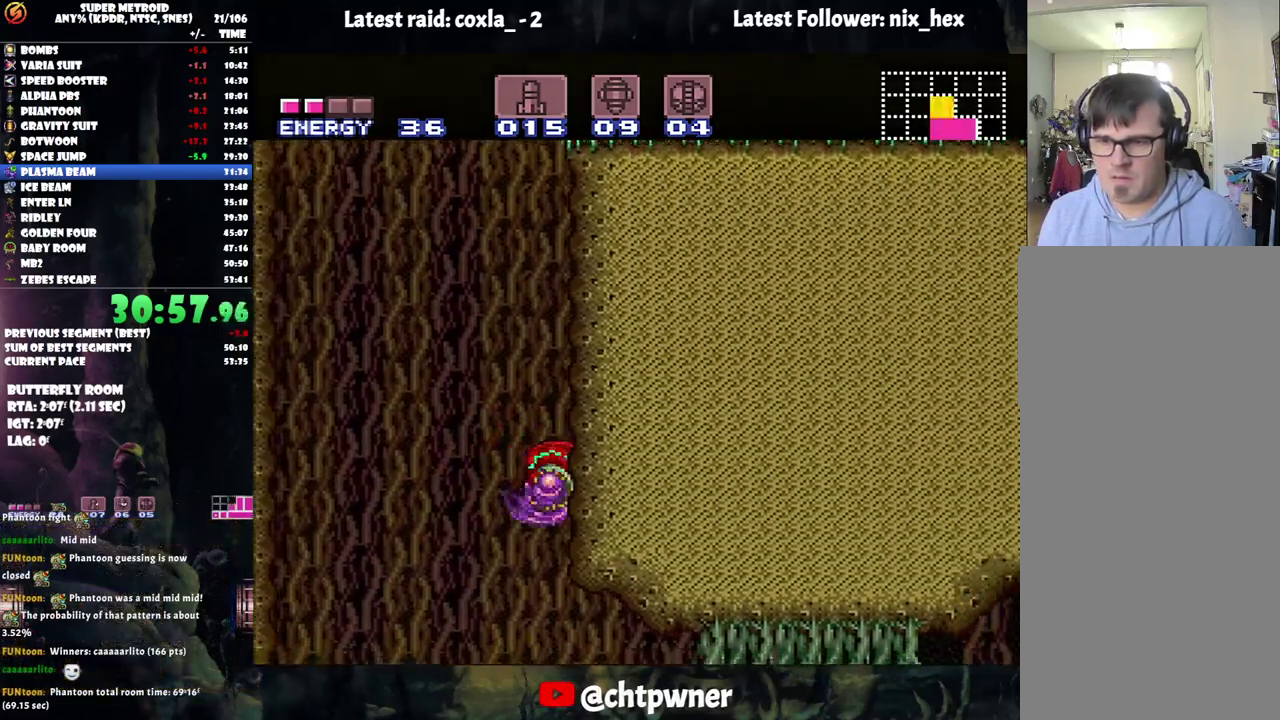
{"buttons": ["B", "DPAD_RIGHT"], "events": [[17, "DPAD_LEFT", "down"], [50, "B", "down"], [183, "DPAD_LEFT", "up"], [217, "DPAD_RIGHT", "down"]]}
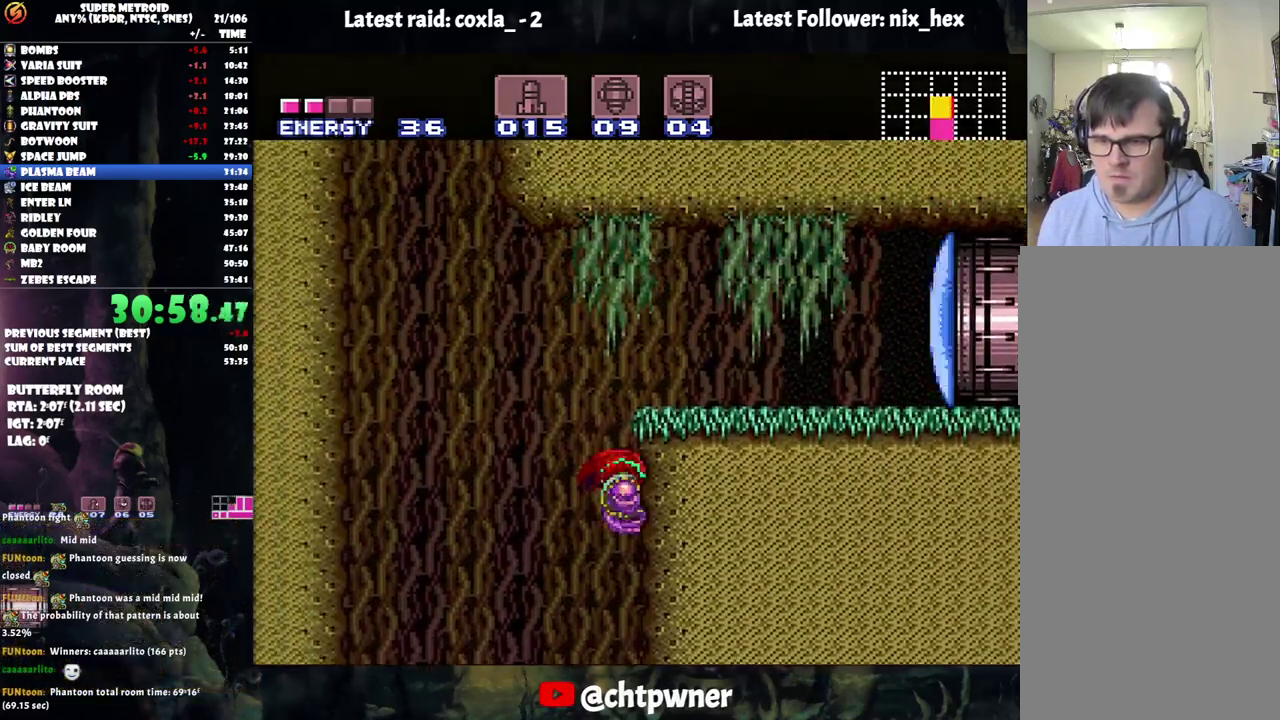
{"buttons": ["B", "DPAD_RIGHT"], "events": [[67, "DPAD_RIGHT", "up"], [250, "DPAD_LEFT", "down"], [300, "DPAD_LEFT", "up"], [450, "DPAD_RIGHT", "down"]]}
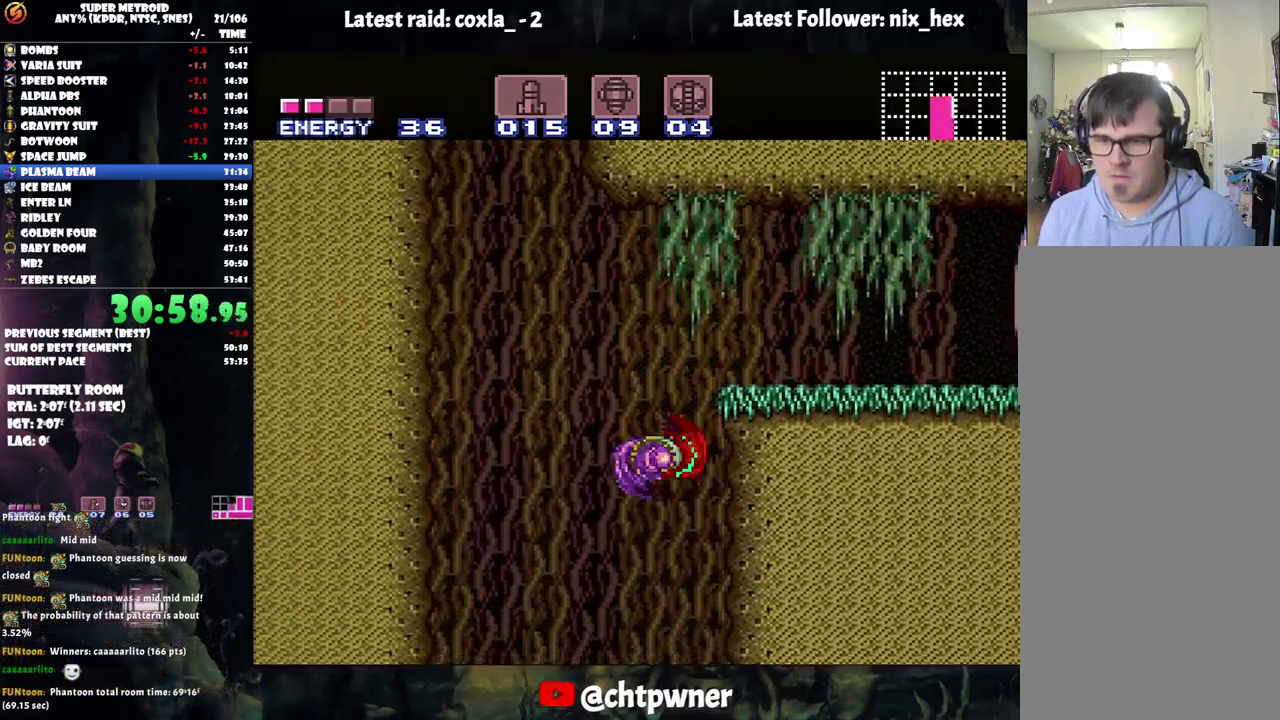
{"buttons": ["B"], "events": [[217, "B", "up"], [217, "DPAD_RIGHT", "up"], [317, "B", "down"], [317, "DPAD_LEFT", "down"], [500, "DPAD_LEFT", "up"]]}
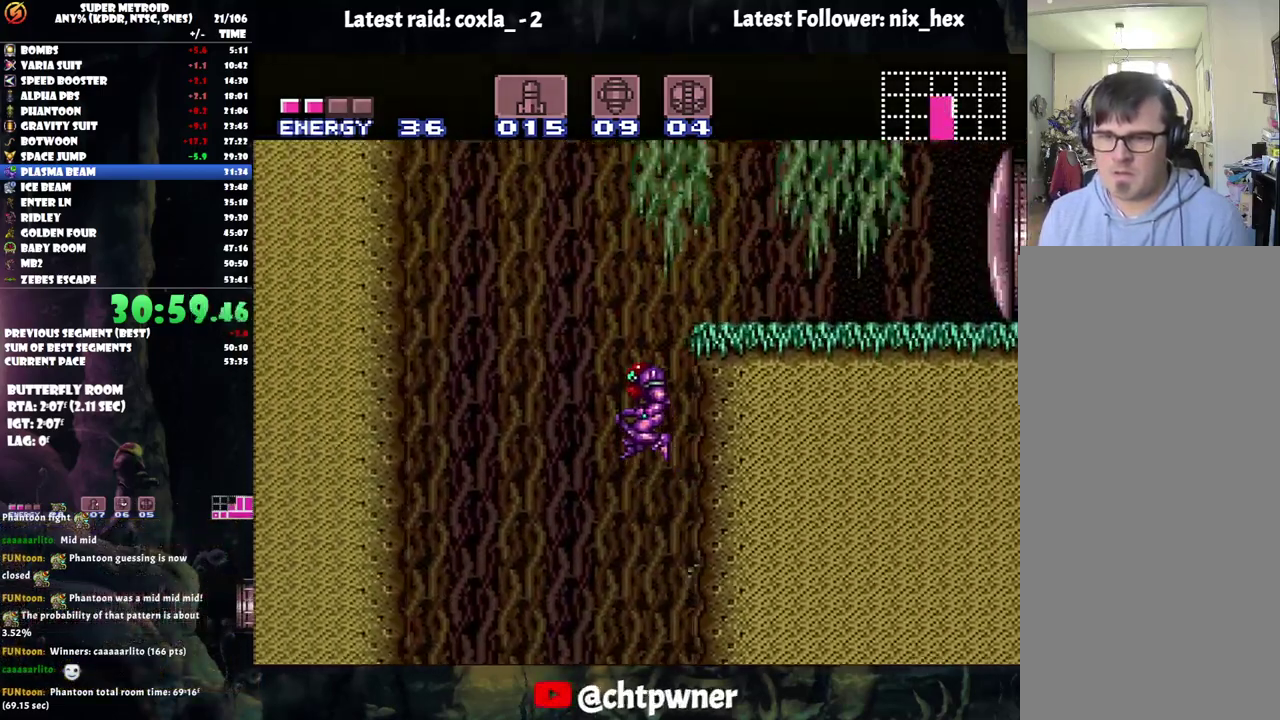
{"buttons": ["A", "DPAD_RIGHT"], "events": [[67, "DPAD_RIGHT", "down"], [217, "Y", "down"], [333, "B", "up"], [333, "Y", "up"], [450, "A", "down"]]}
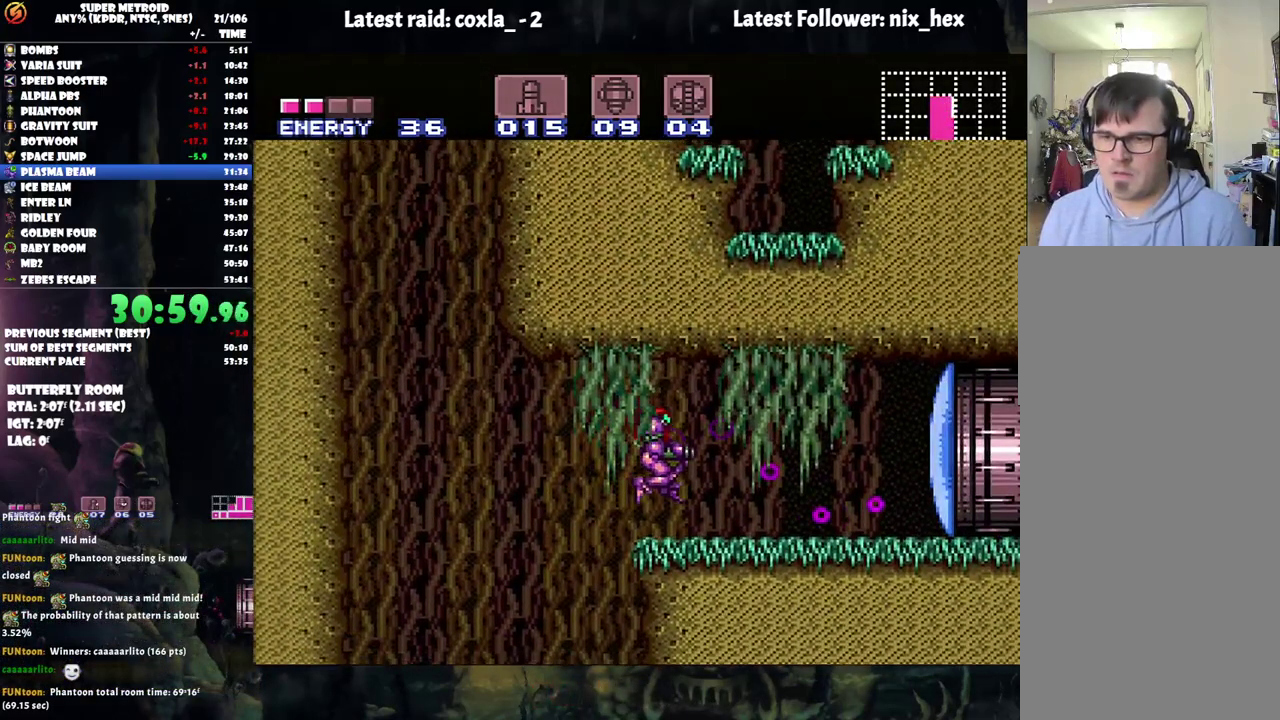
{"buttons": ["A", "DPAD_RIGHT"], "events": []}
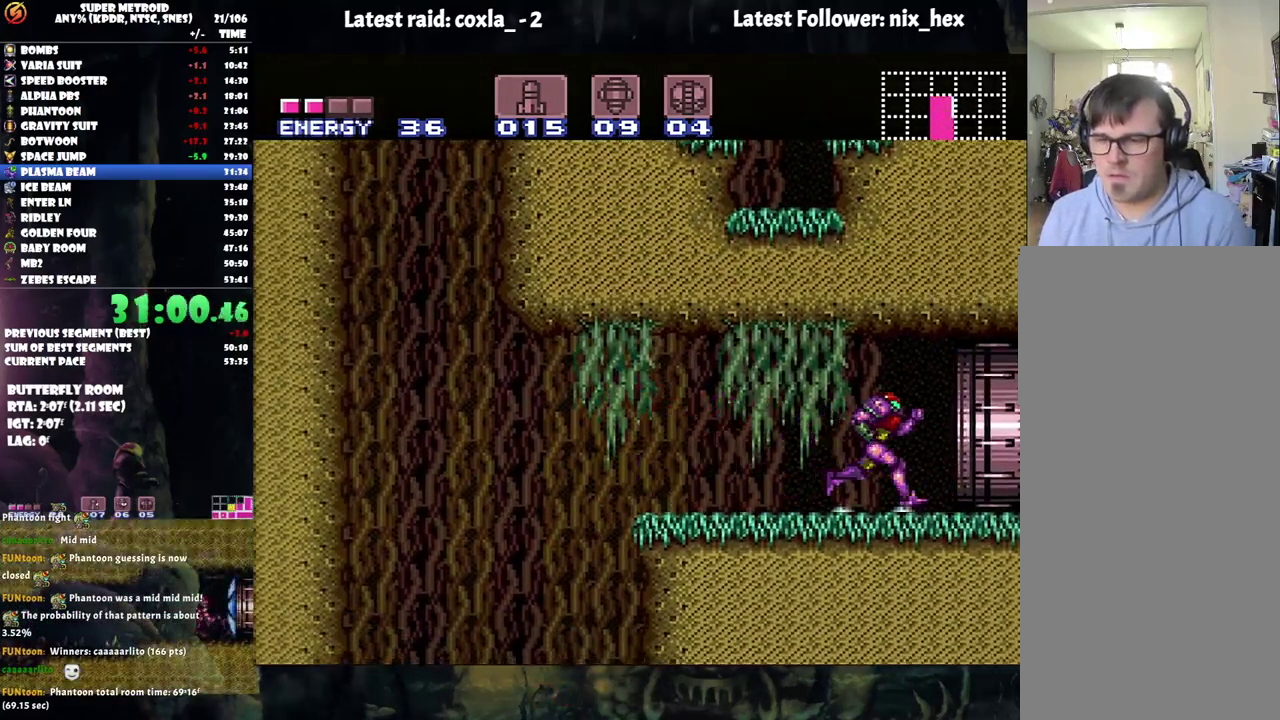
{"buttons": [], "events": [[250, "DPAD_RIGHT", "up"], [317, "A", "up"]]}
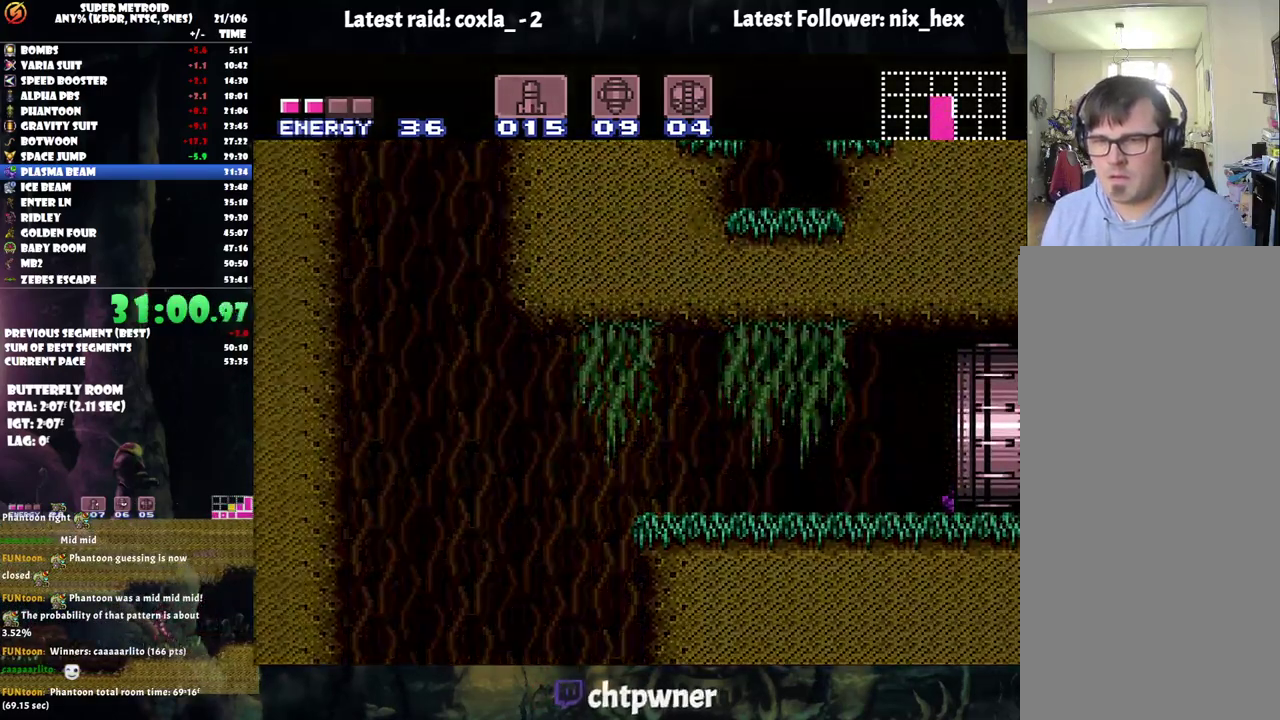
{"buttons": ["B"], "events": [[450, "B", "down"]]}
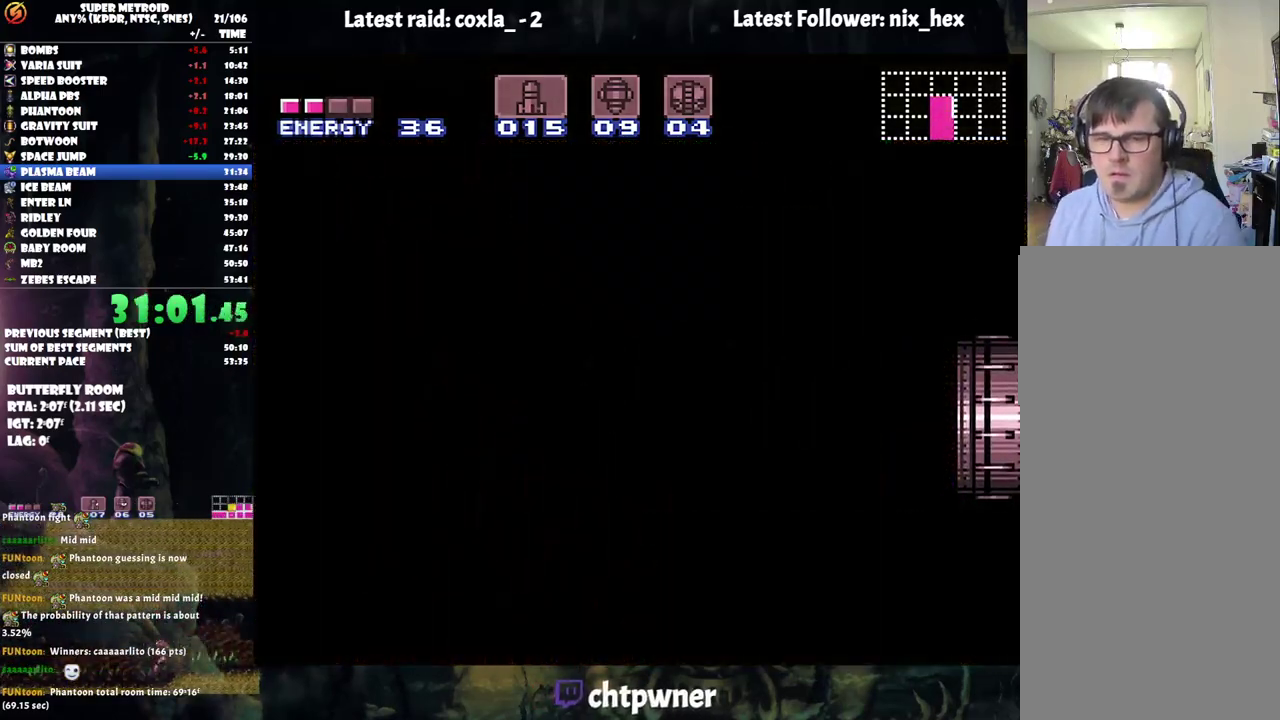
{"buttons": [], "events": [[33, "B", "up"]]}
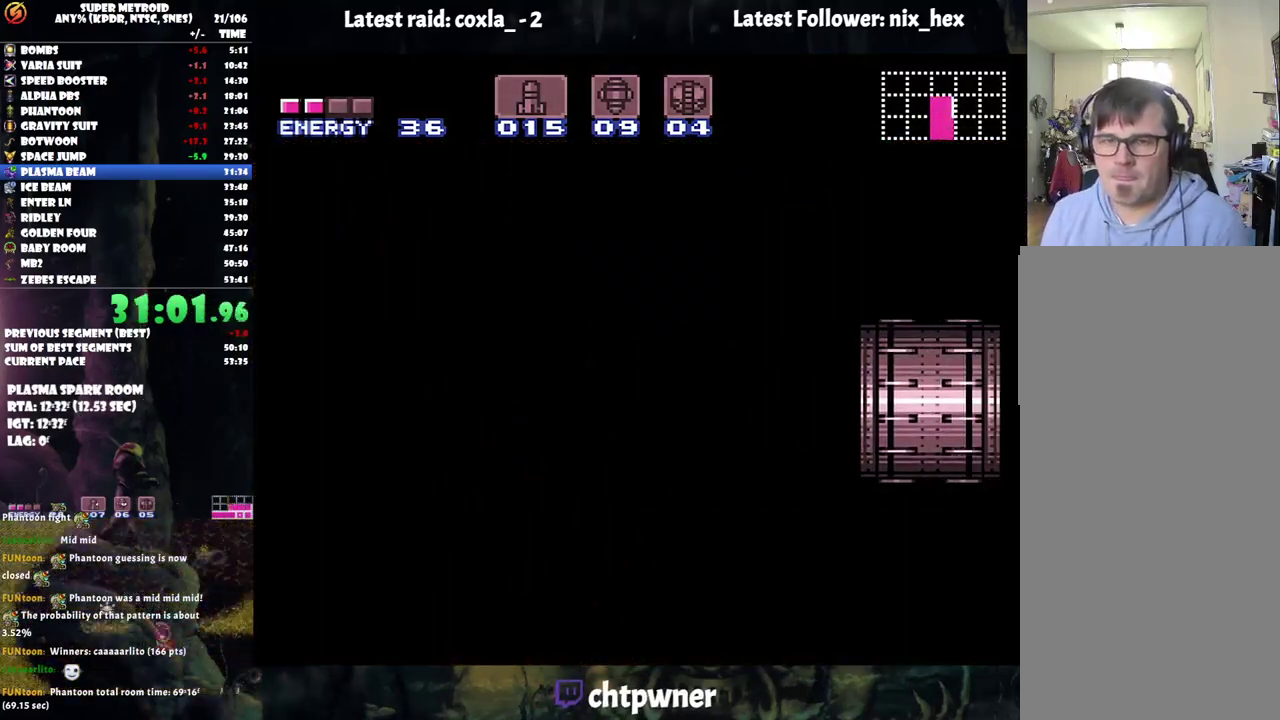
{"buttons": [], "events": [[17, "B", "down"], [133, "B", "up"]]}
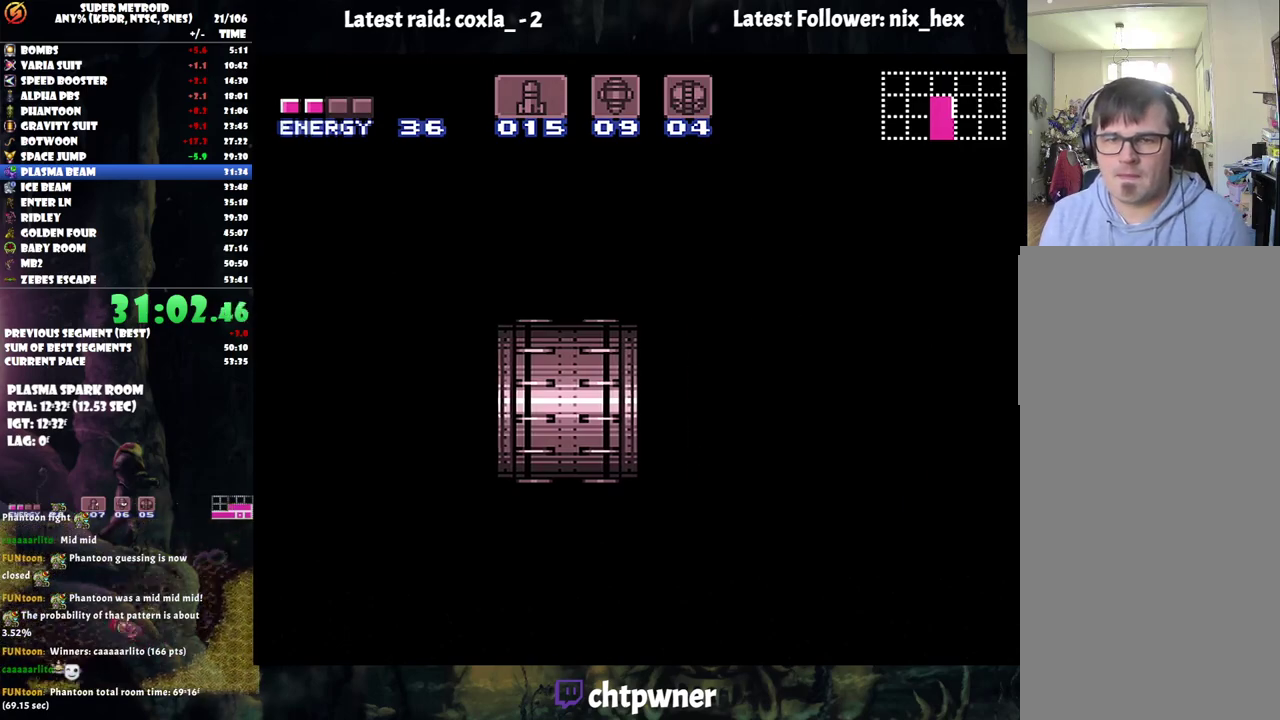
{"buttons": ["B", "DPAD_LEFT"], "events": [[133, "B", "down"], [233, "B", "up"], [367, "B", "down"], [450, "DPAD_LEFT", "down"]]}
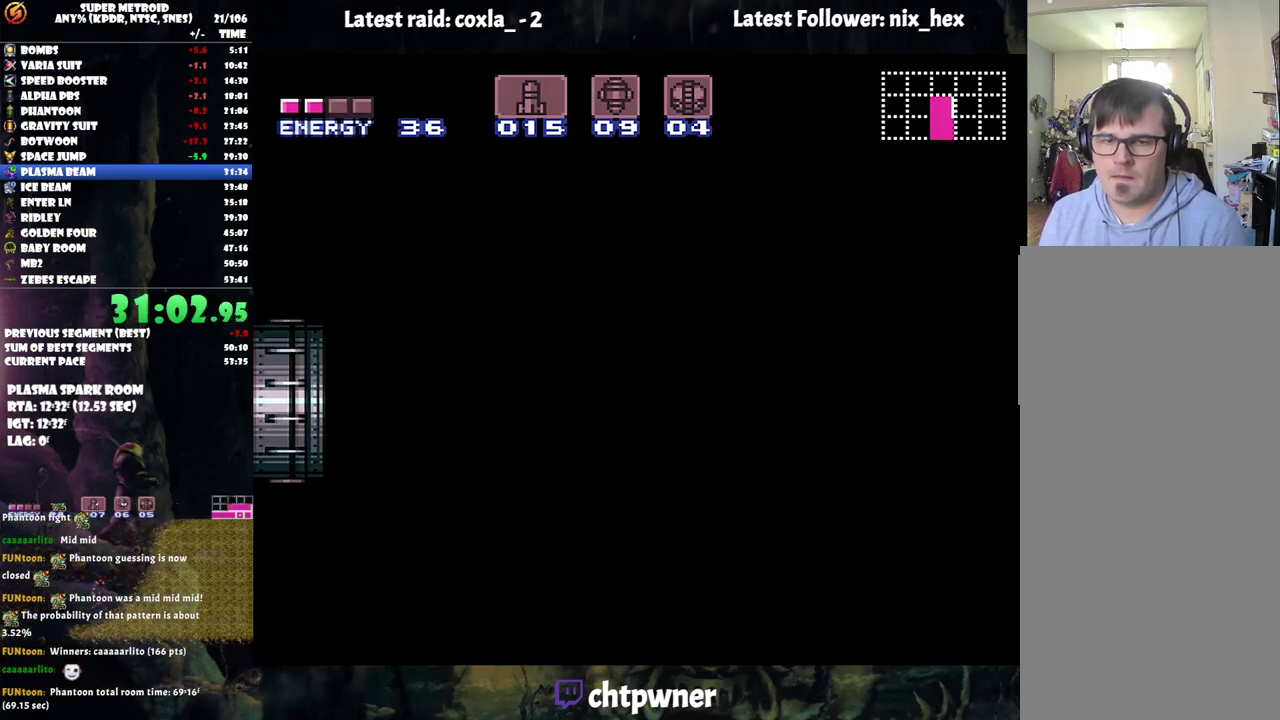
{"buttons": [], "events": [[17, "B", "up"], [117, "DPAD_LEFT", "up"], [167, "B", "down"], [217, "DPAD_LEFT", "down"], [317, "B", "up"], [317, "DPAD_LEFT", "up"]]}
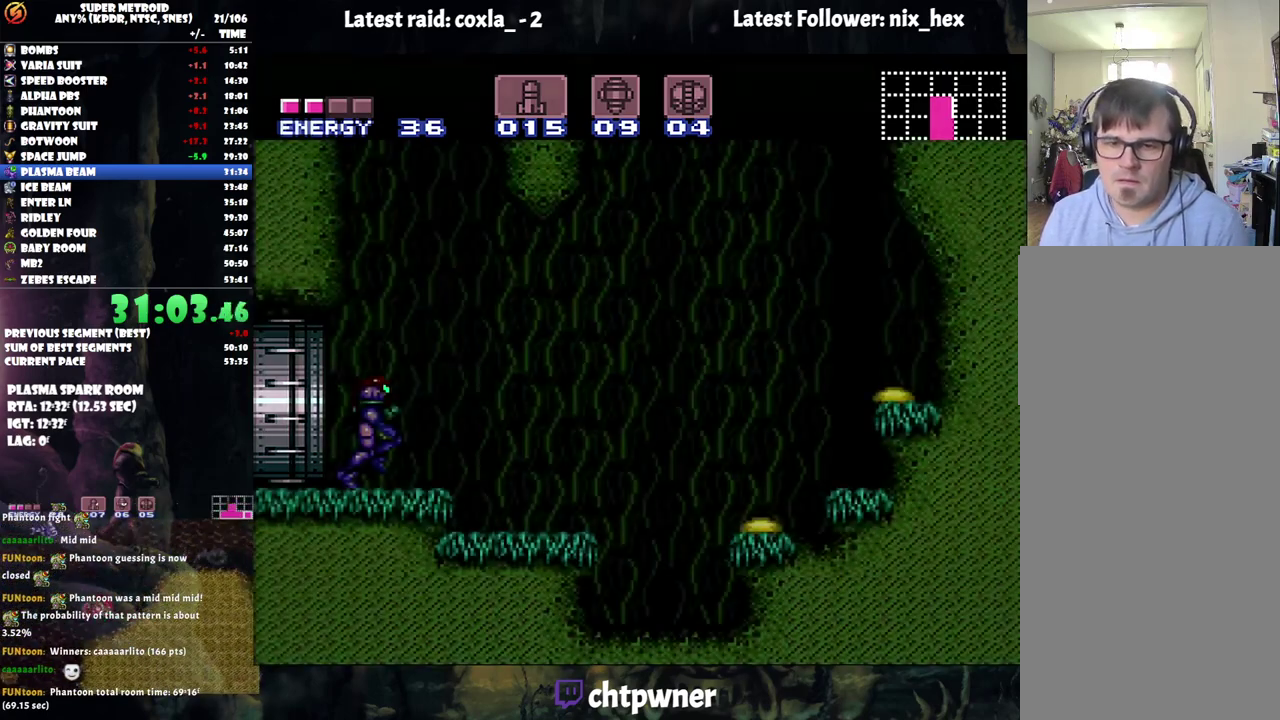
{"buttons": ["B", "DPAD_RIGHT"], "events": [[167, "DPAD_LEFT", "down"], [267, "B", "down"], [383, "DPAD_LEFT", "up"], [500, "DPAD_RIGHT", "down"]]}
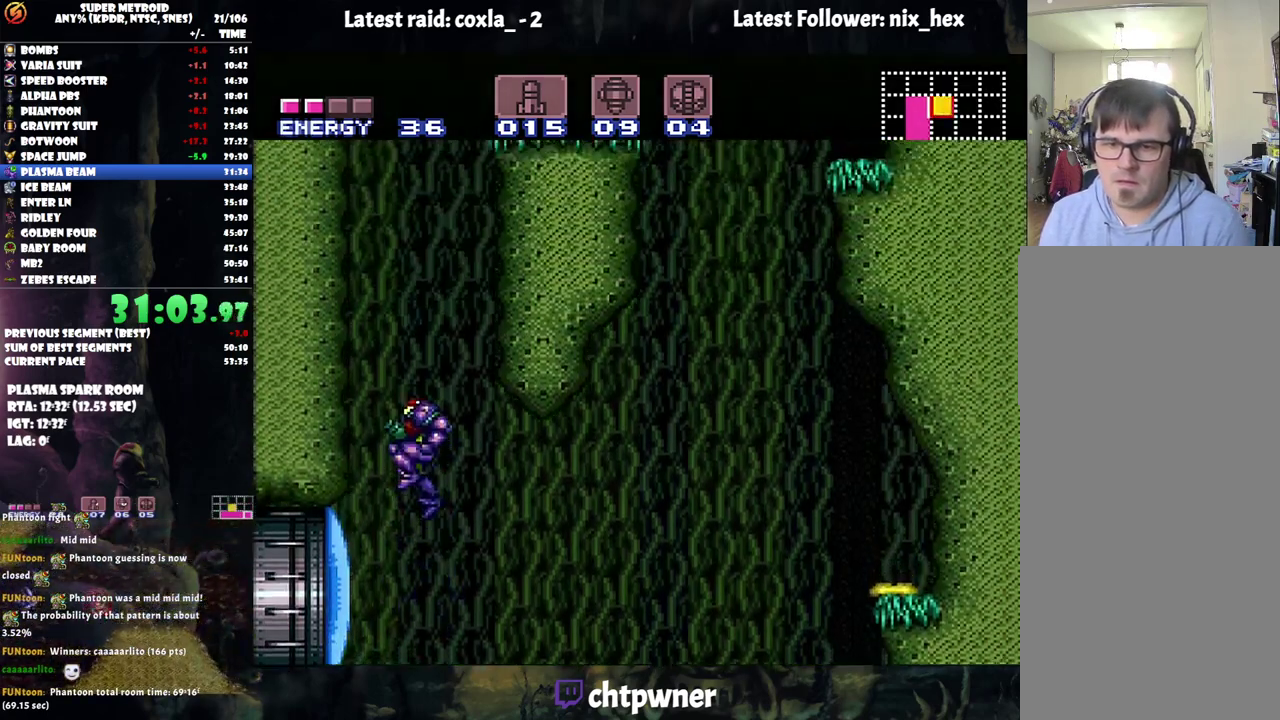
{"buttons": ["A"], "events": [[250, "DPAD_RIGHT", "up"], [300, "B", "up"], [333, "DPAD_LEFT", "down"], [467, "A", "down"], [483, "DPAD_LEFT", "up"]]}
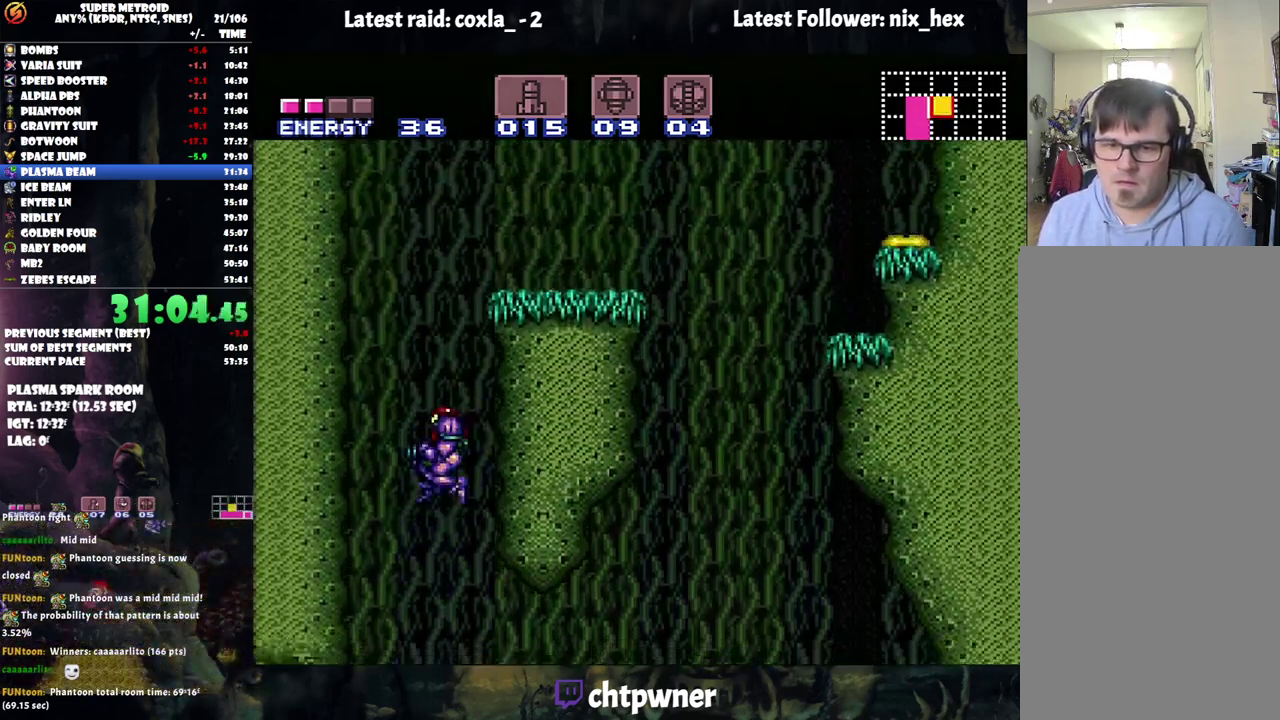
{"buttons": ["DPAD_LEFT"], "events": [[167, "A", "up"], [450, "DPAD_LEFT", "down"]]}
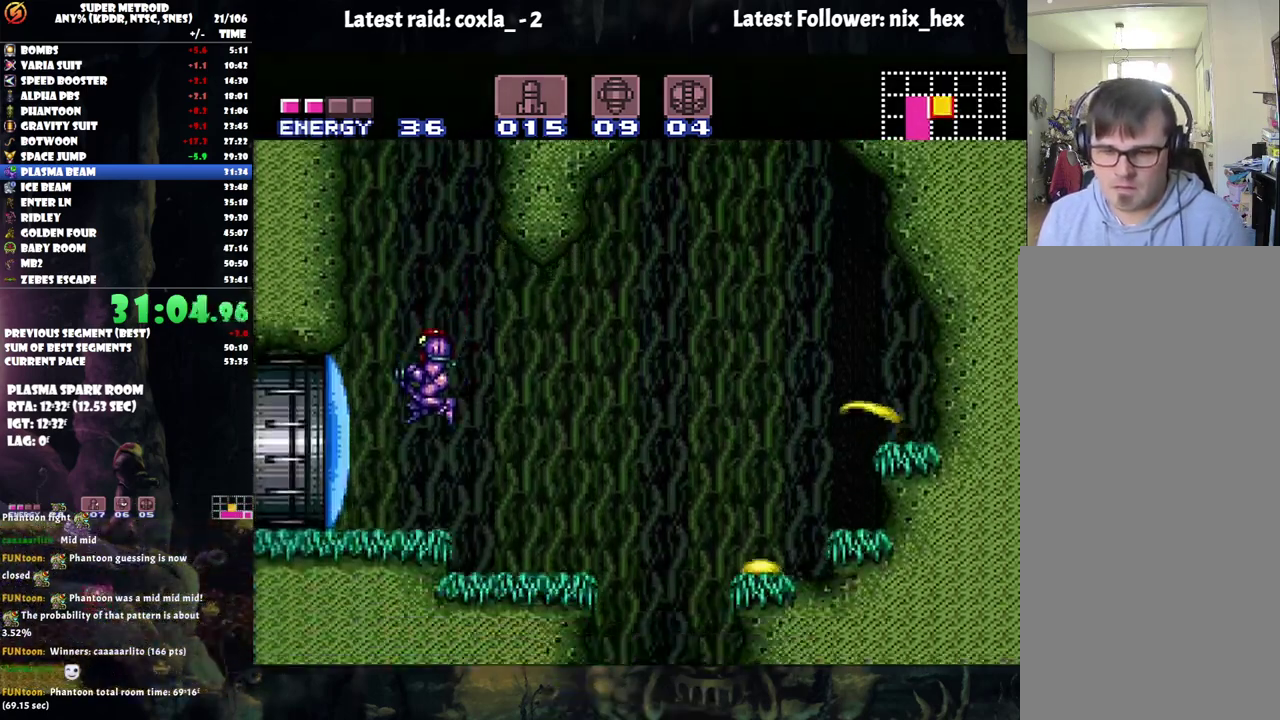
{"buttons": ["B"], "events": [[217, "B", "down"], [433, "DPAD_LEFT", "up"]]}
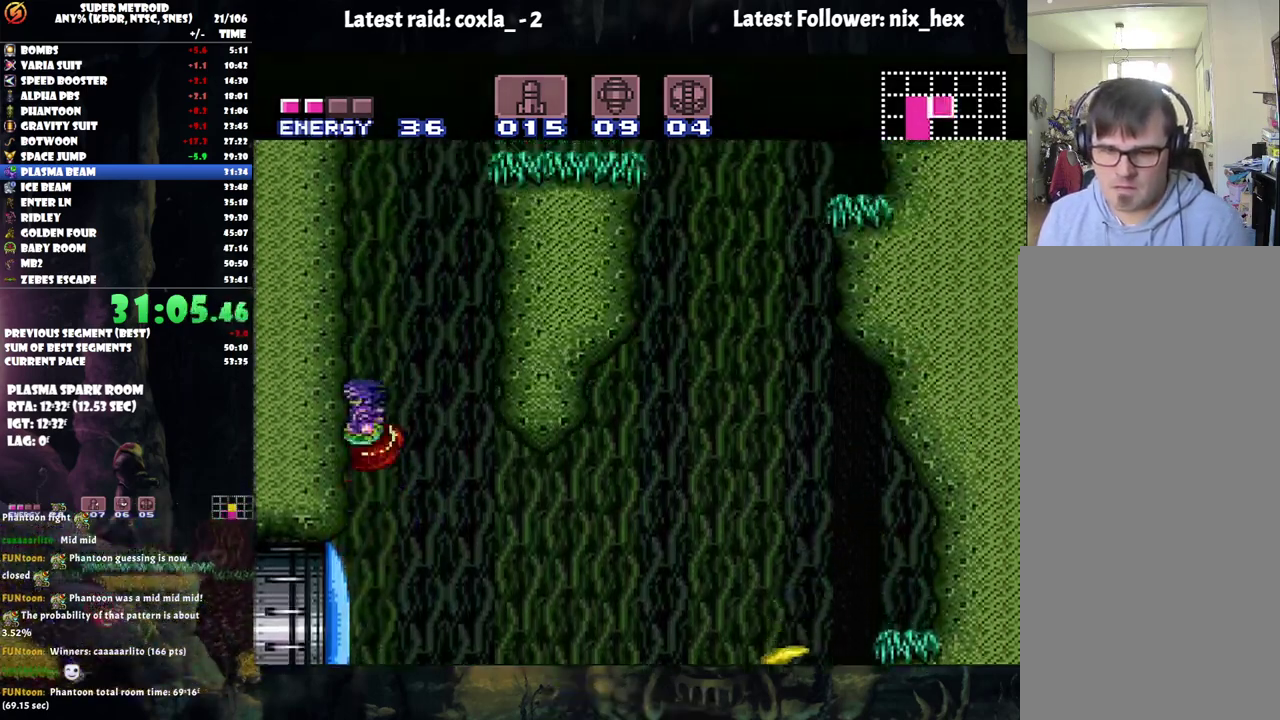
{"buttons": ["B", "DPAD_RIGHT"], "events": [[50, "DPAD_RIGHT", "down"]]}
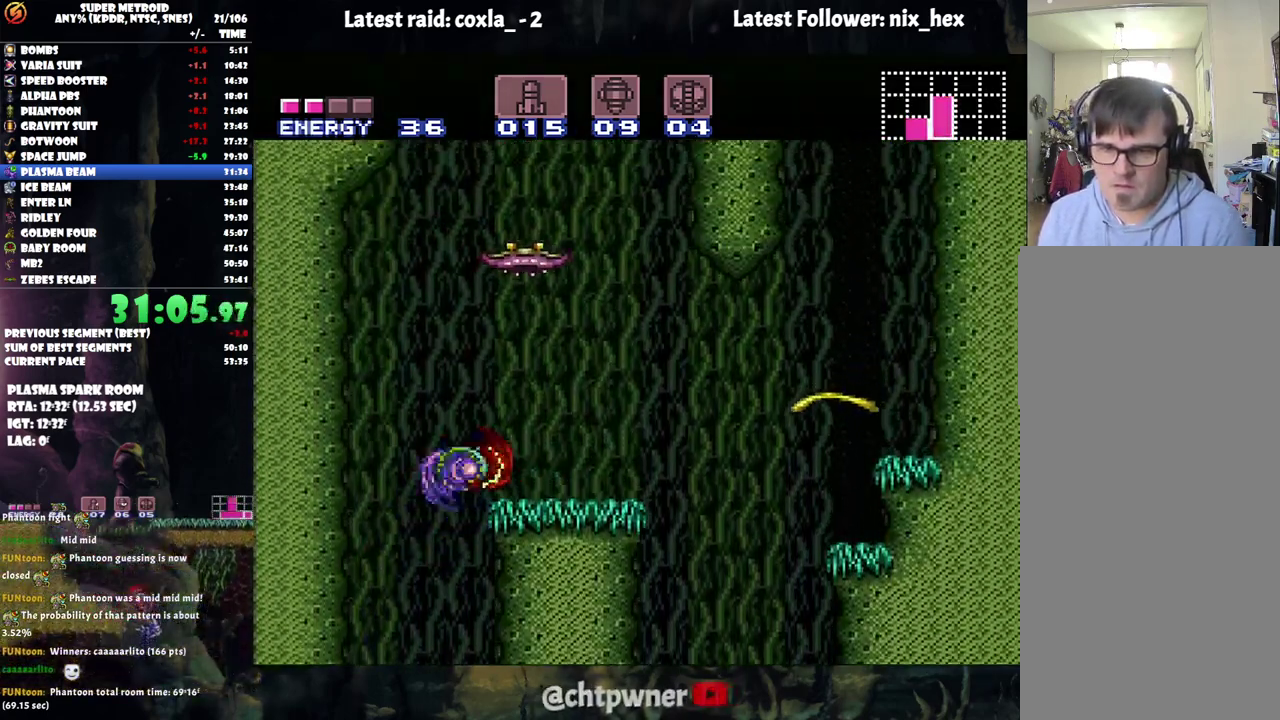
{"buttons": ["Y", "DPAD_UP"], "events": [[150, "B", "up"], [350, "DPAD_RIGHT", "up"], [350, "DPAD_UP", "down"], [450, "Y", "down"]]}
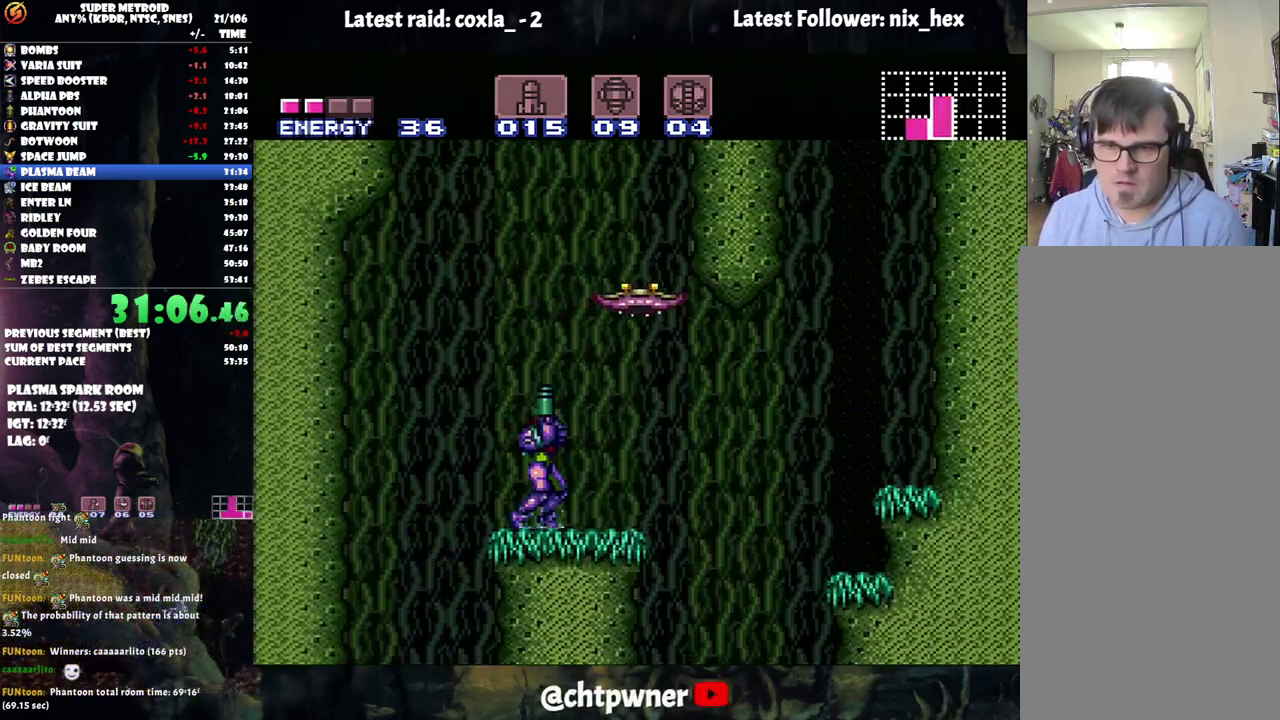
{"buttons": [], "events": [[33, "Y", "up"], [233, "Y", "down"], [367, "Y", "up"], [383, "DPAD_RIGHT", "down"], [383, "DPAD_UP", "up"], [467, "DPAD_RIGHT", "up"]]}